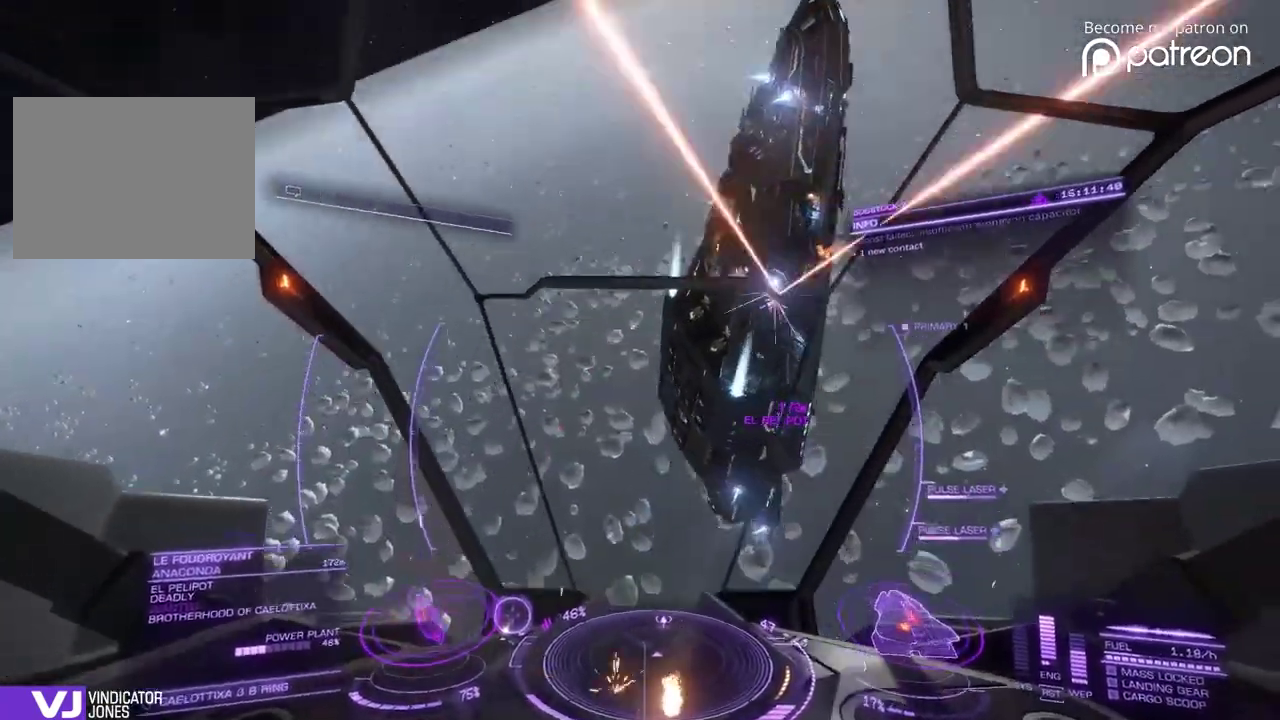
Gameplay with a controller; each line is a JSON object with the inputs held at the frame after it (dt_ms = milliseconds from this image to that frame). "events" lists button and stick changes between this image and that frame as [ms after this image, input, new state], when the widget could be followed in between. Not read: DPAD_LEFT DPAD_RIGHT L3 R3.
{"dt_ms": 680, "buttons": [], "left_stick": "up"}
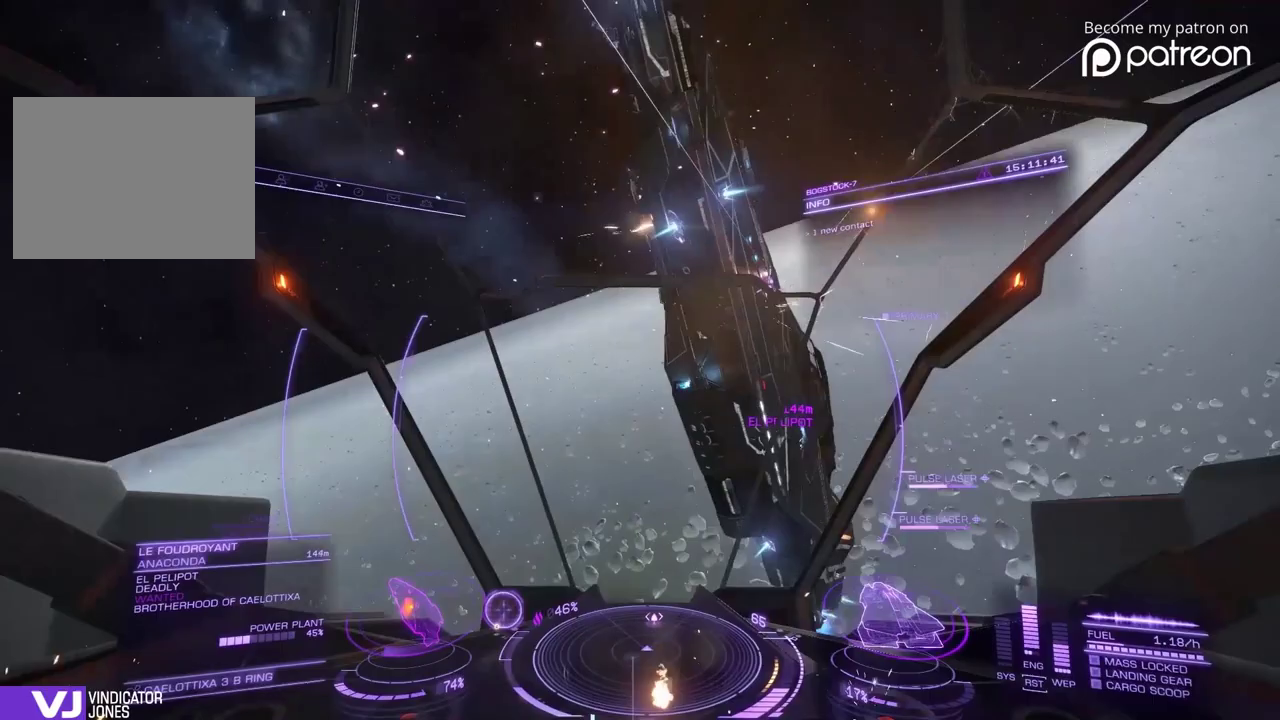
{"dt_ms": 520, "buttons": [], "left_stick": "up"}
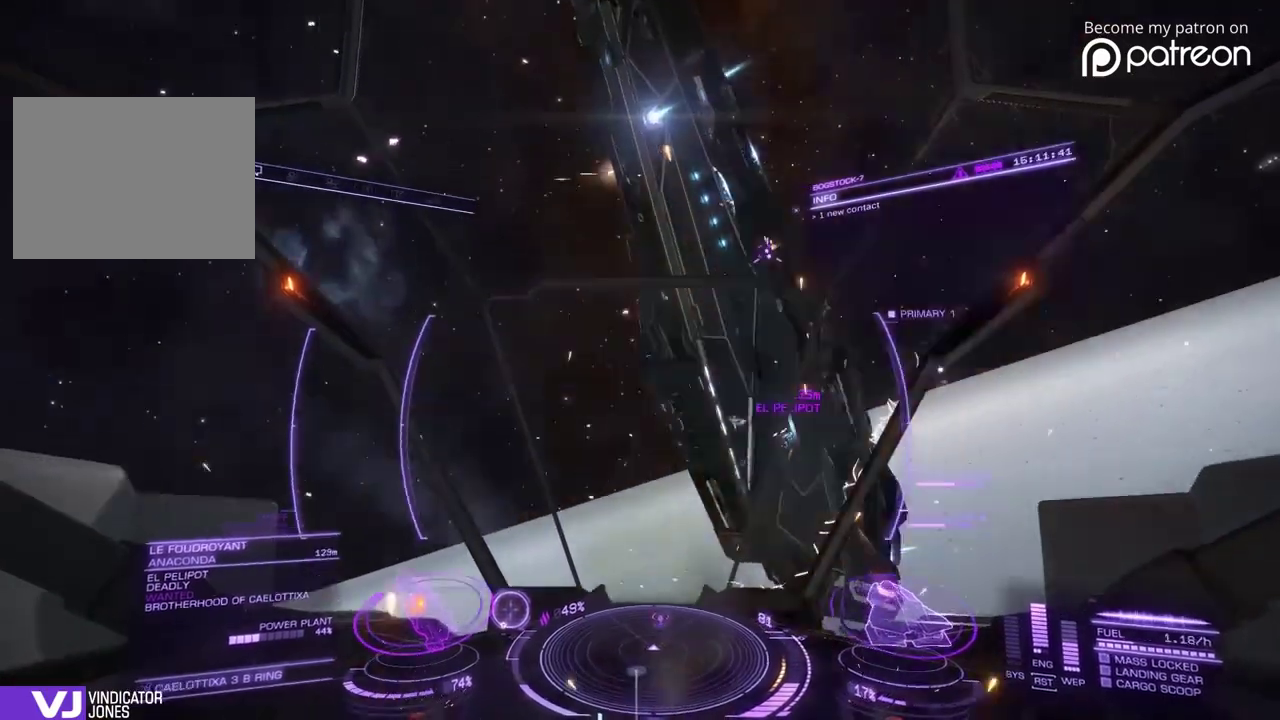
{"dt_ms": 480, "buttons": [], "left_stick": "up"}
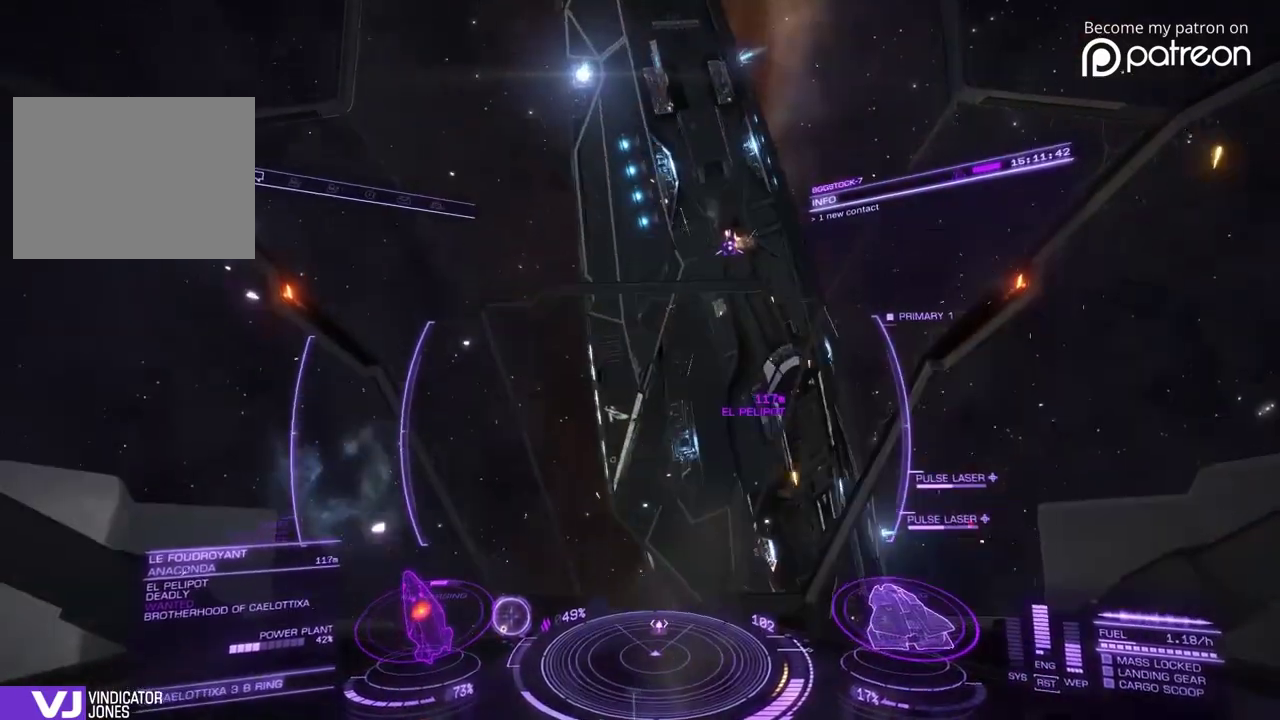
{"dt_ms": 520, "buttons": [], "left_stick": "up"}
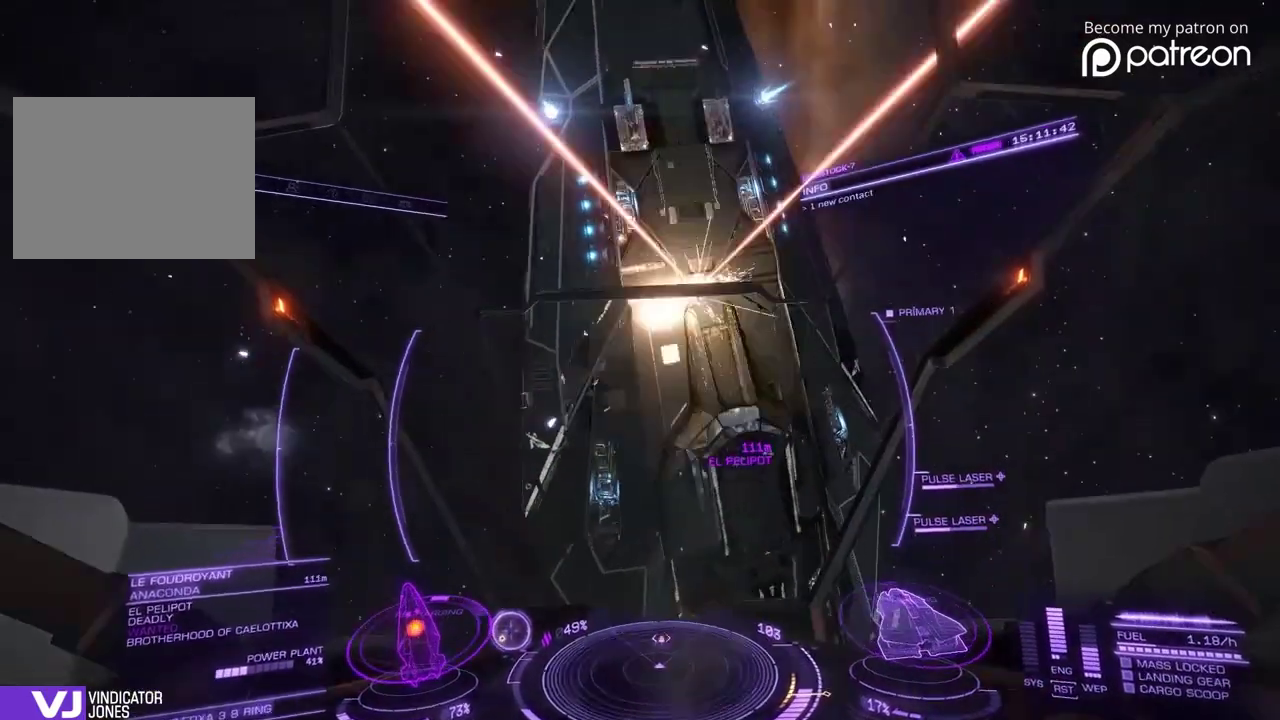
{"dt_ms": 480, "buttons": [], "left_stick": "down-right", "events": [[240, "left_stick", "down"], [440, "left_stick", "down-right"]]}
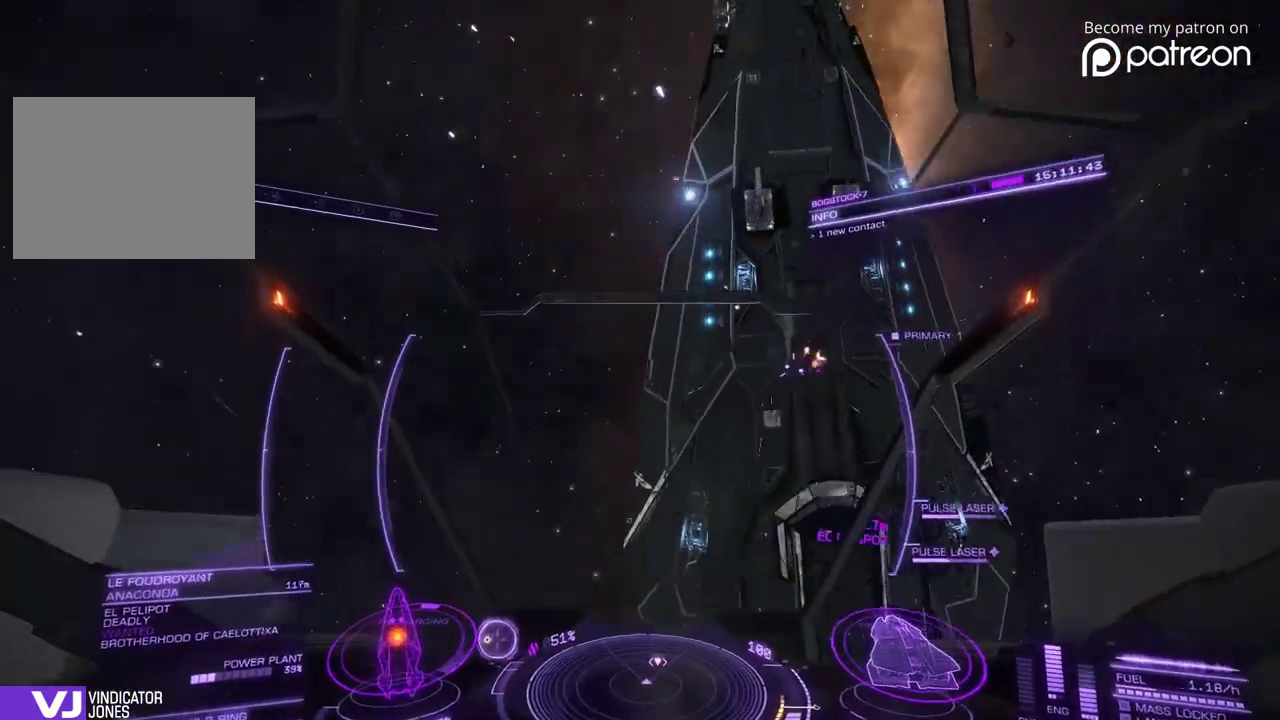
{"dt_ms": 400, "buttons": [], "left_stick": "down-right"}
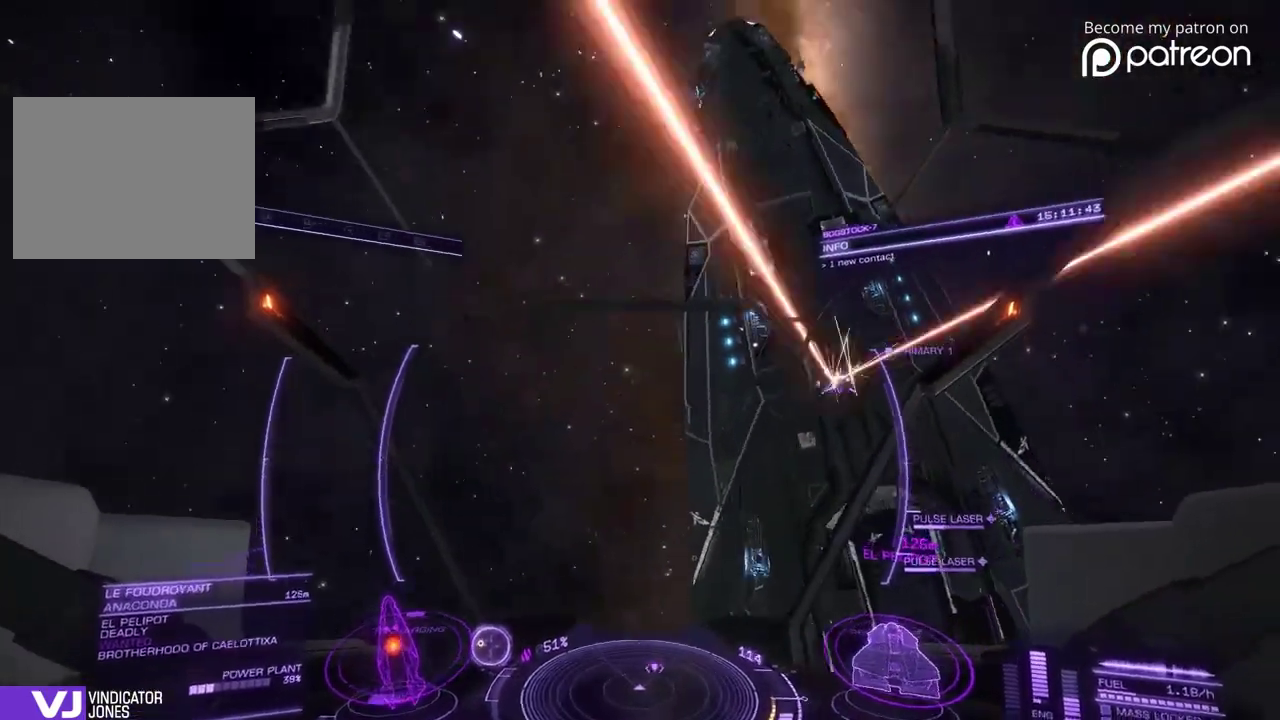
{"dt_ms": 600, "buttons": [], "left_stick": "down-right"}
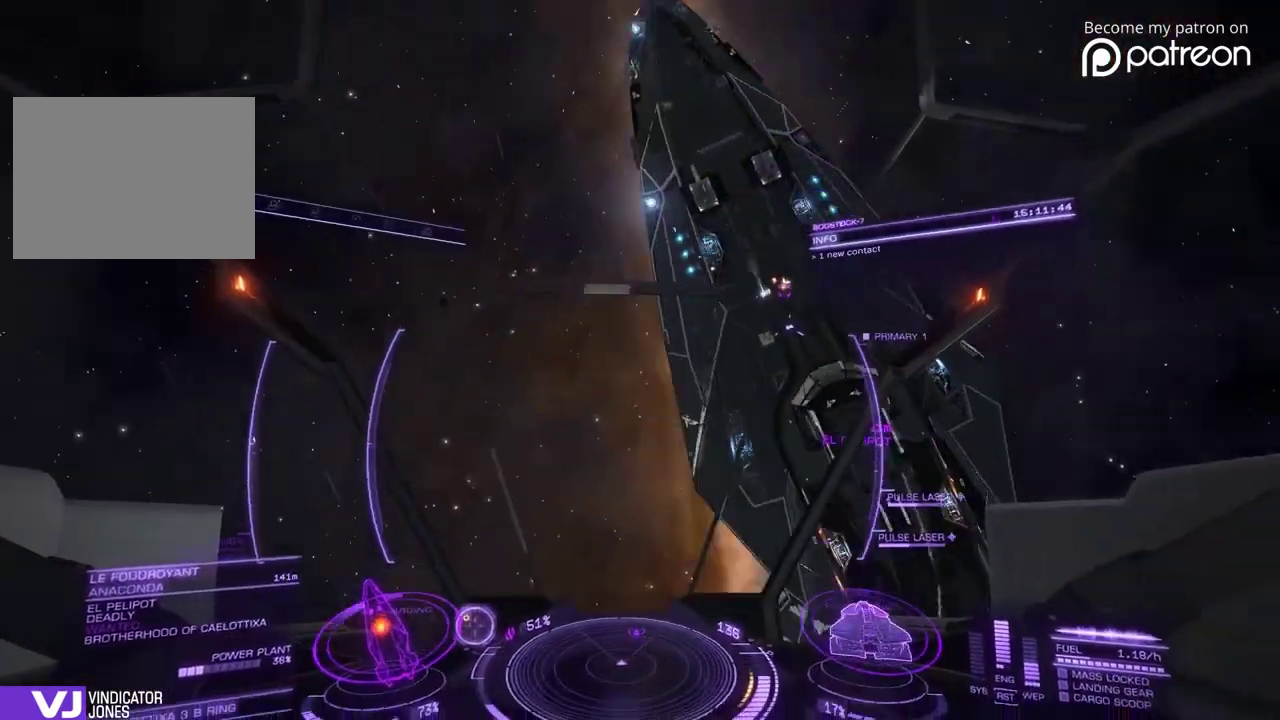
{"dt_ms": 320, "buttons": [], "left_stick": "up"}
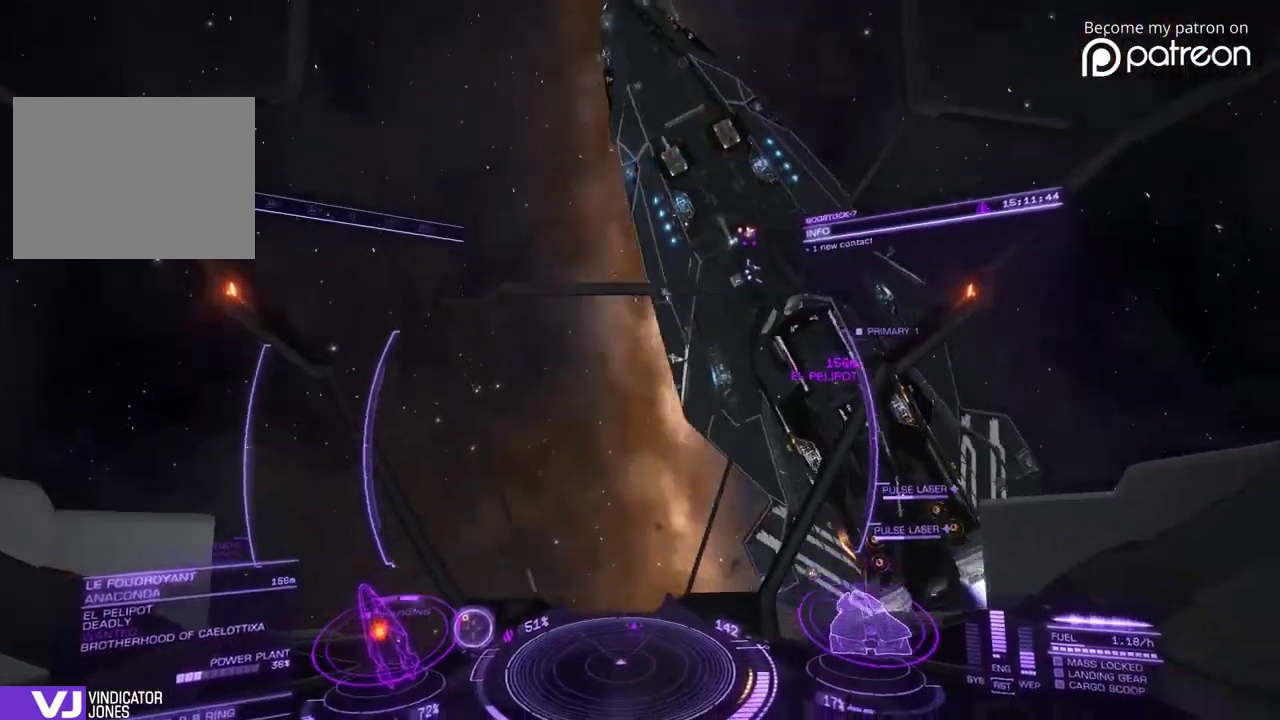
{"dt_ms": 680, "buttons": [], "left_stick": "right", "events": [[240, "left_stick", "up-right"], [680, "left_stick", "right"]]}
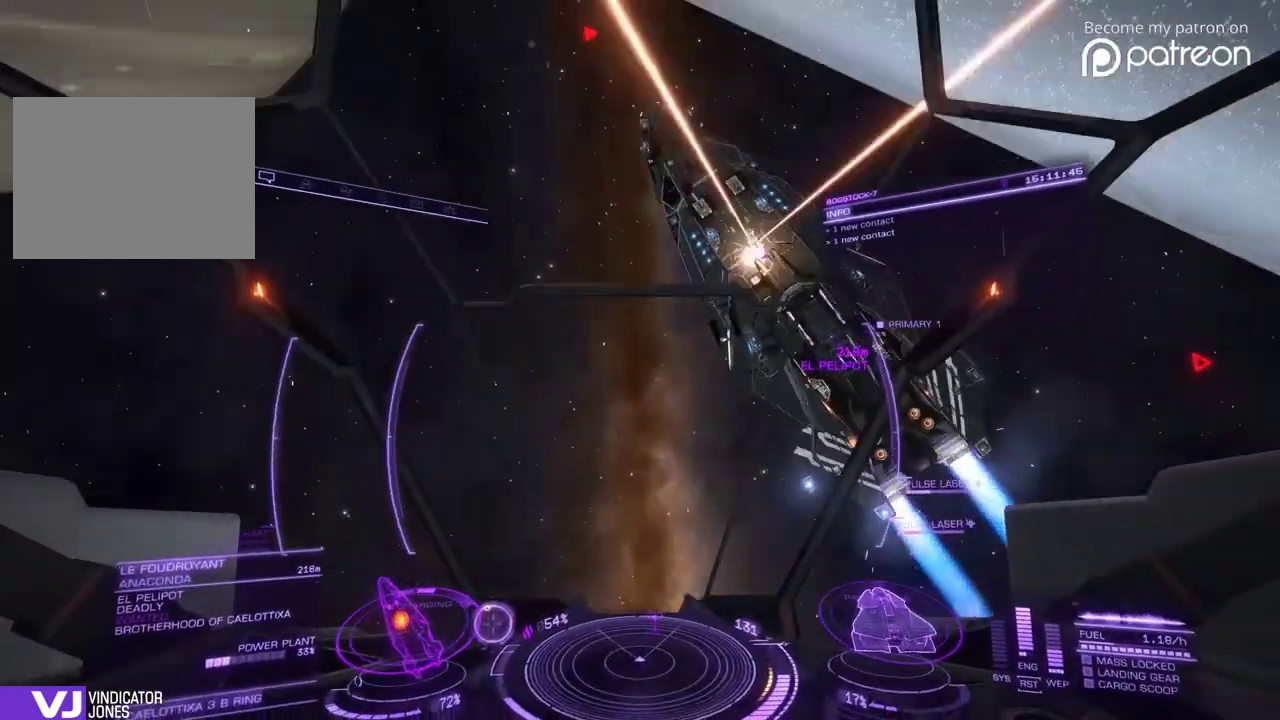
{"dt_ms": 320, "buttons": ["DPAD_UP"], "left_stick": "down-right"}
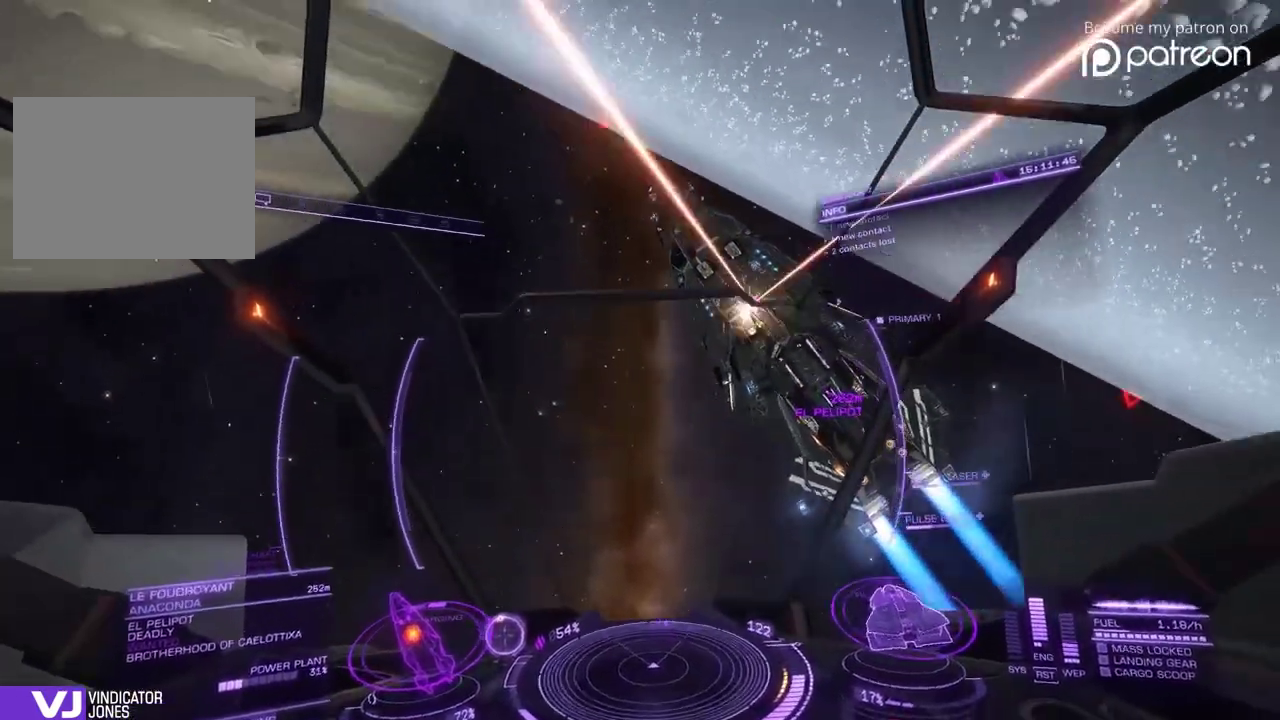
{"dt_ms": 880, "buttons": [], "left_stick": "center"}
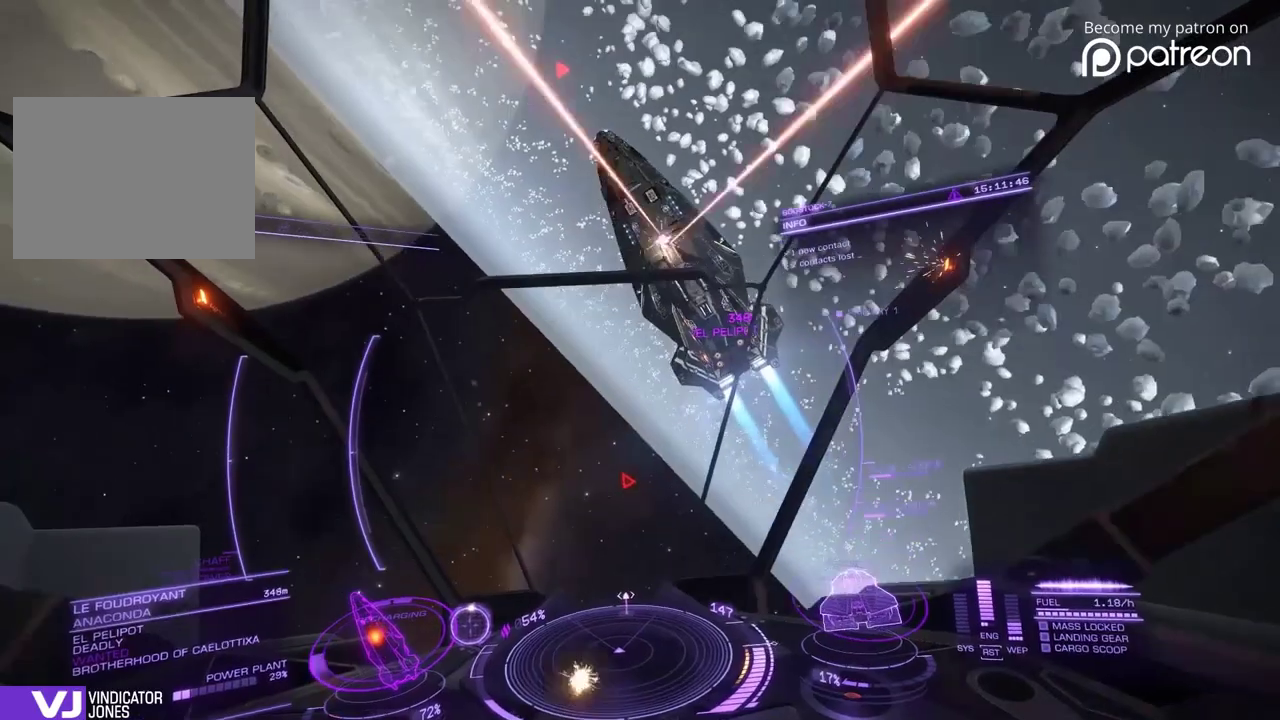
{"dt_ms": 320, "buttons": [], "left_stick": "down", "events": [[280, "left_stick", "down"]]}
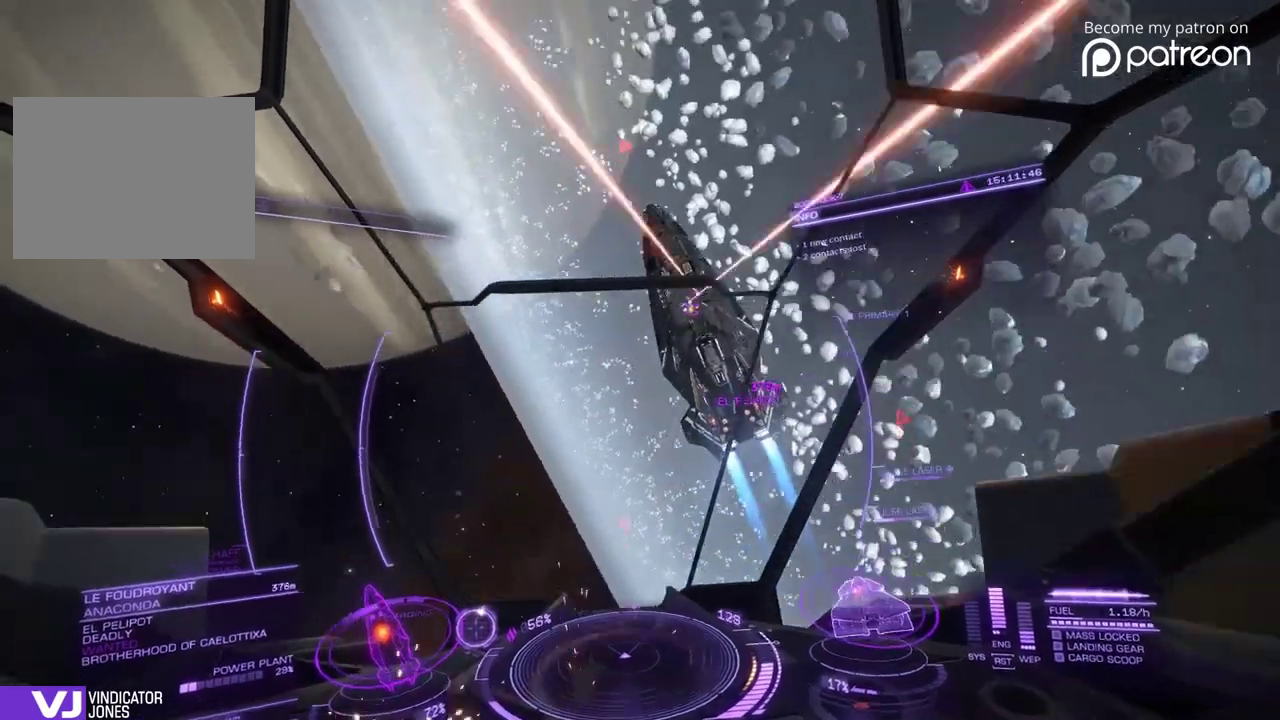
{"dt_ms": 600, "buttons": ["DPAD_UP"], "left_stick": "down"}
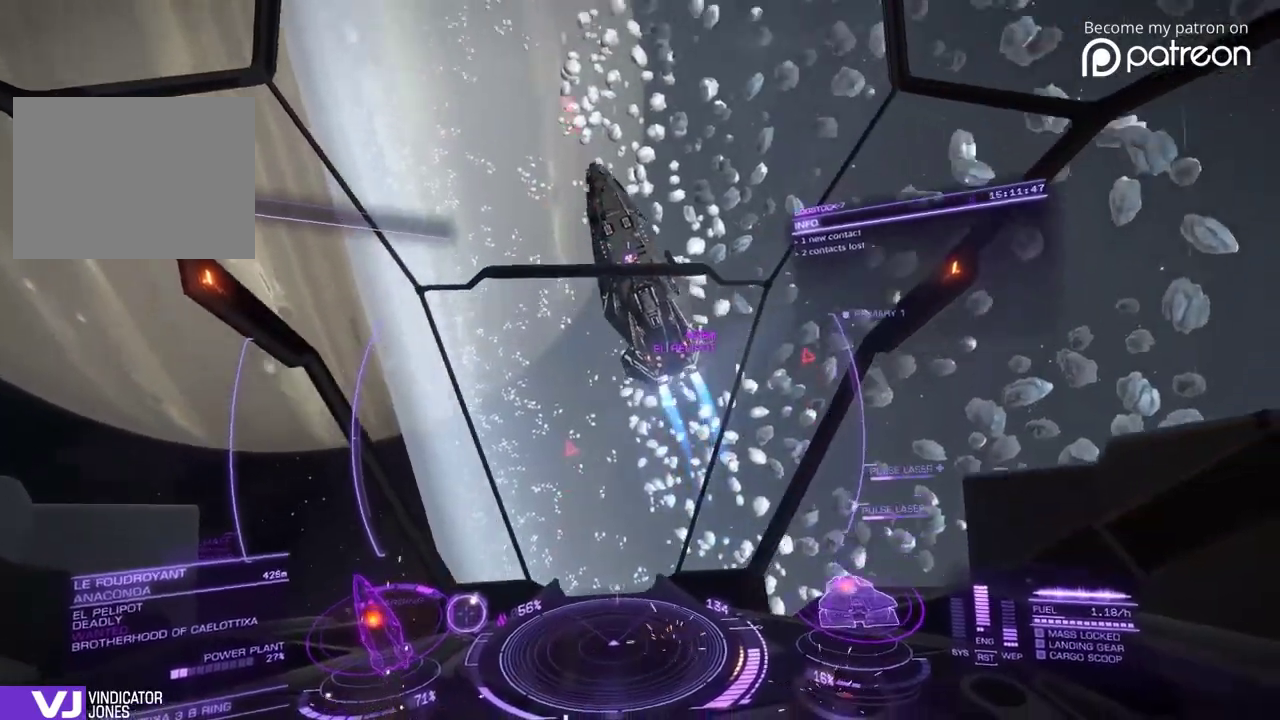
{"dt_ms": 400, "buttons": [], "left_stick": "down"}
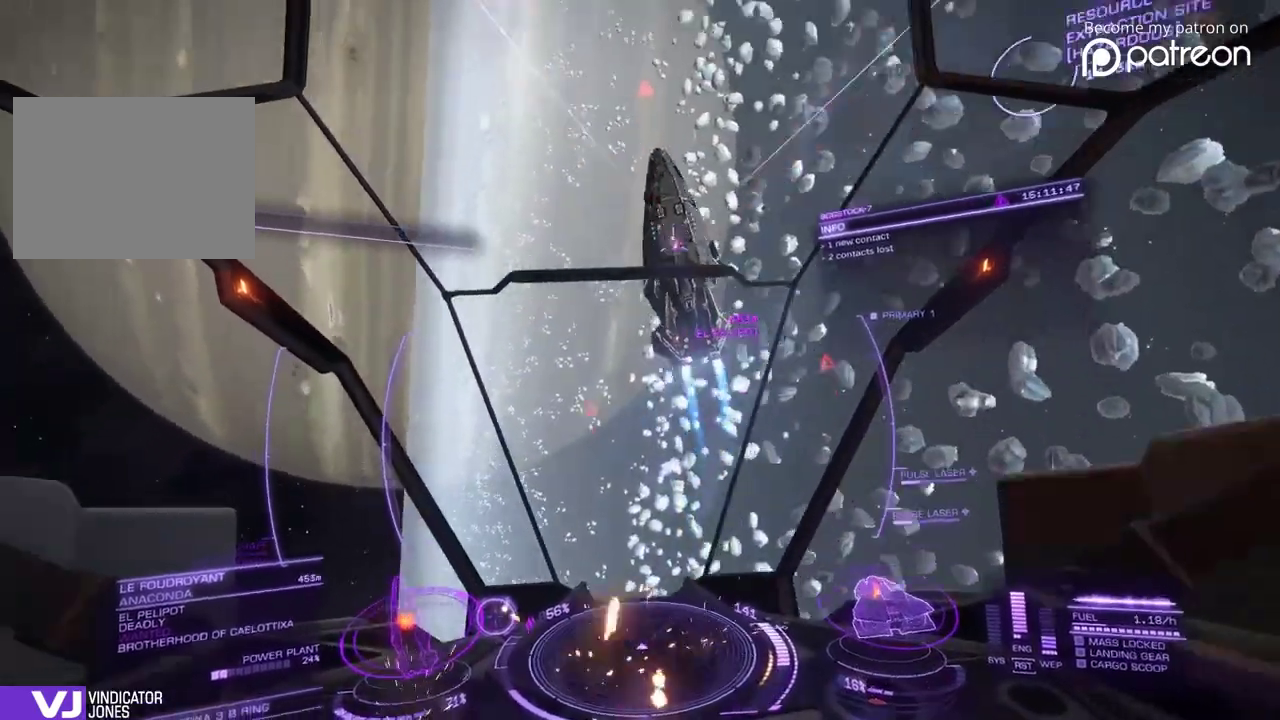
{"dt_ms": 480, "buttons": [], "left_stick": "down"}
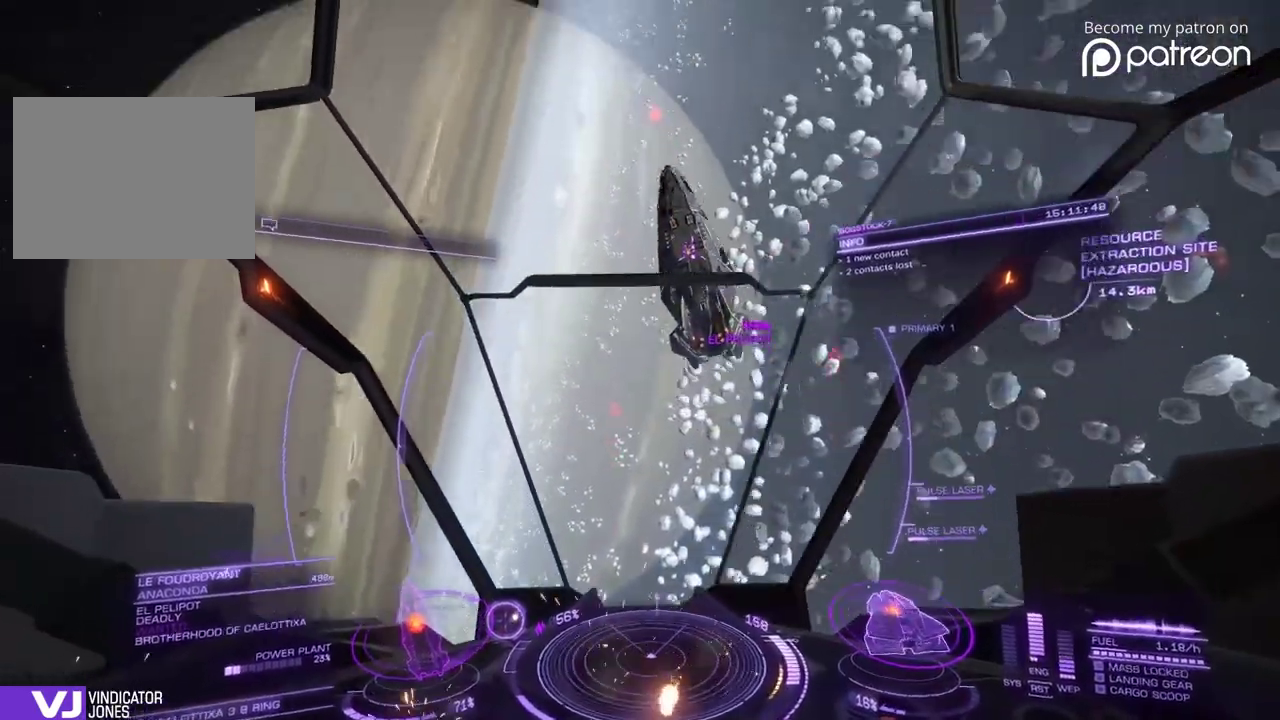
{"dt_ms": 520, "buttons": [], "left_stick": "center", "events": [[160, "left_stick", "center"], [280, "left_stick", "down"], [480, "left_stick", "center"]]}
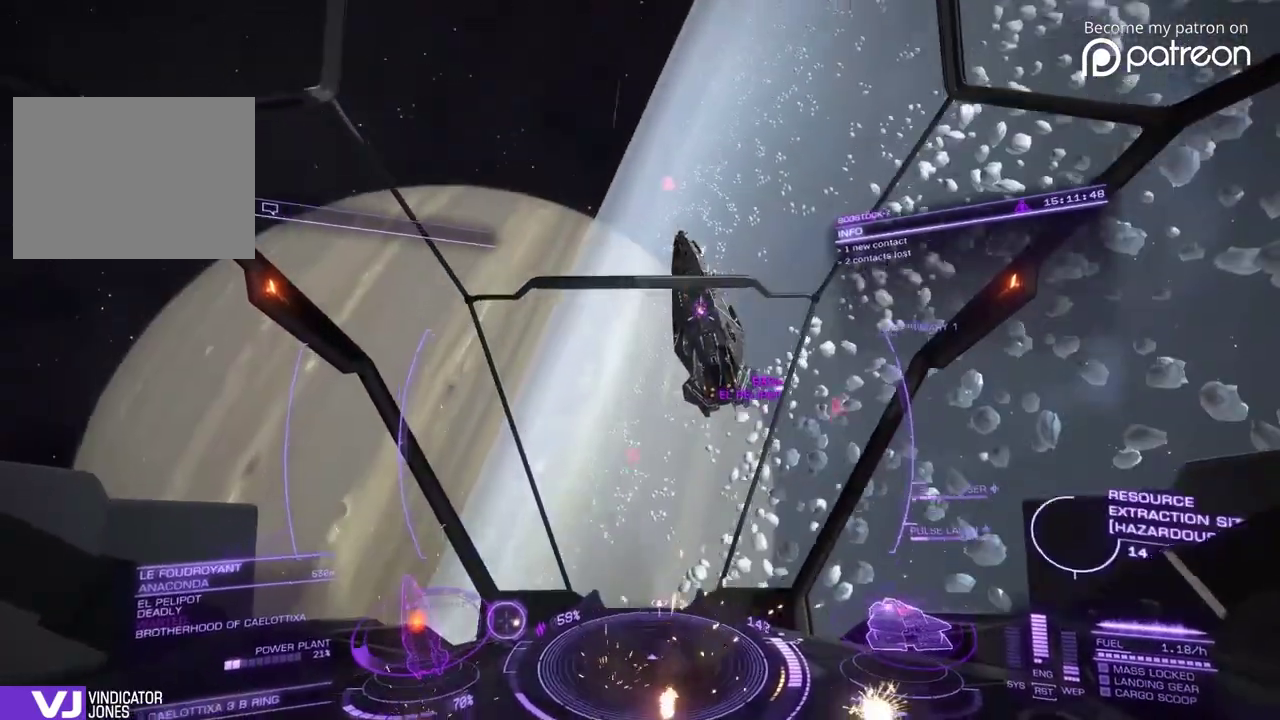
{"dt_ms": 600, "buttons": [], "left_stick": "down", "events": [[40, "left_stick", "down"]]}
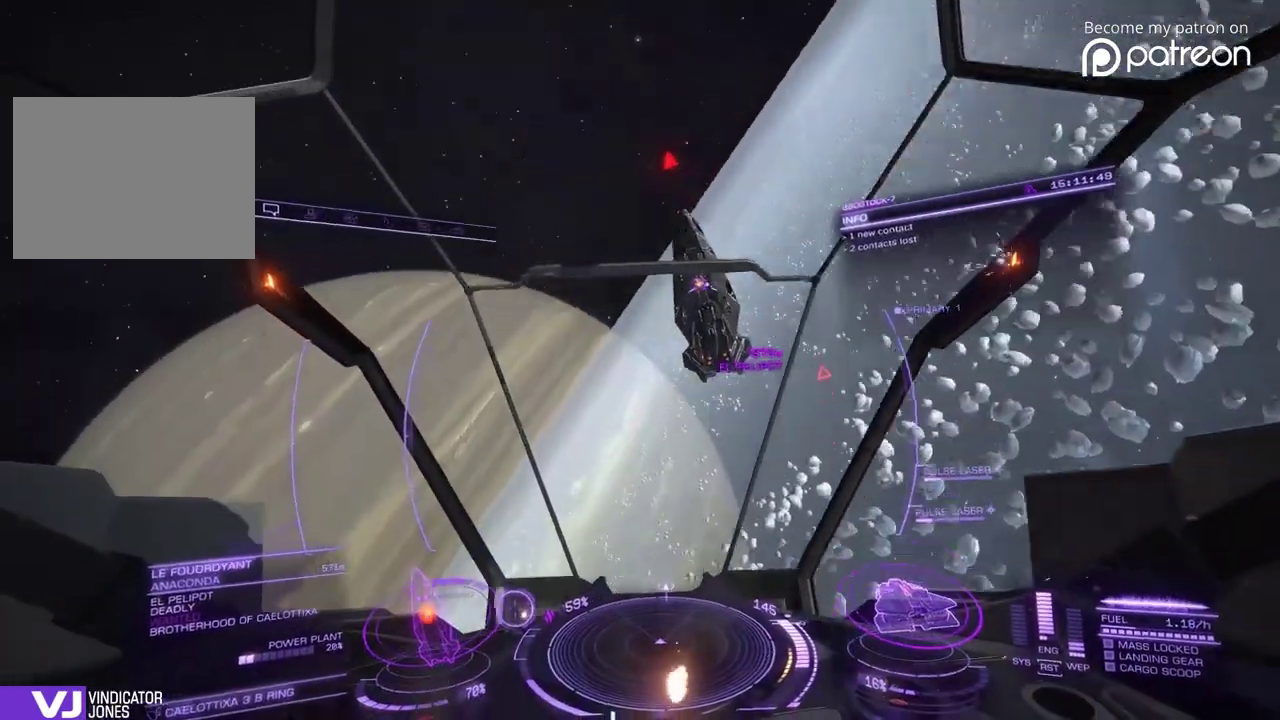
{"dt_ms": 400, "buttons": [], "left_stick": "down", "events": [[160, "left_stick", "center"], [240, "left_stick", "down"]]}